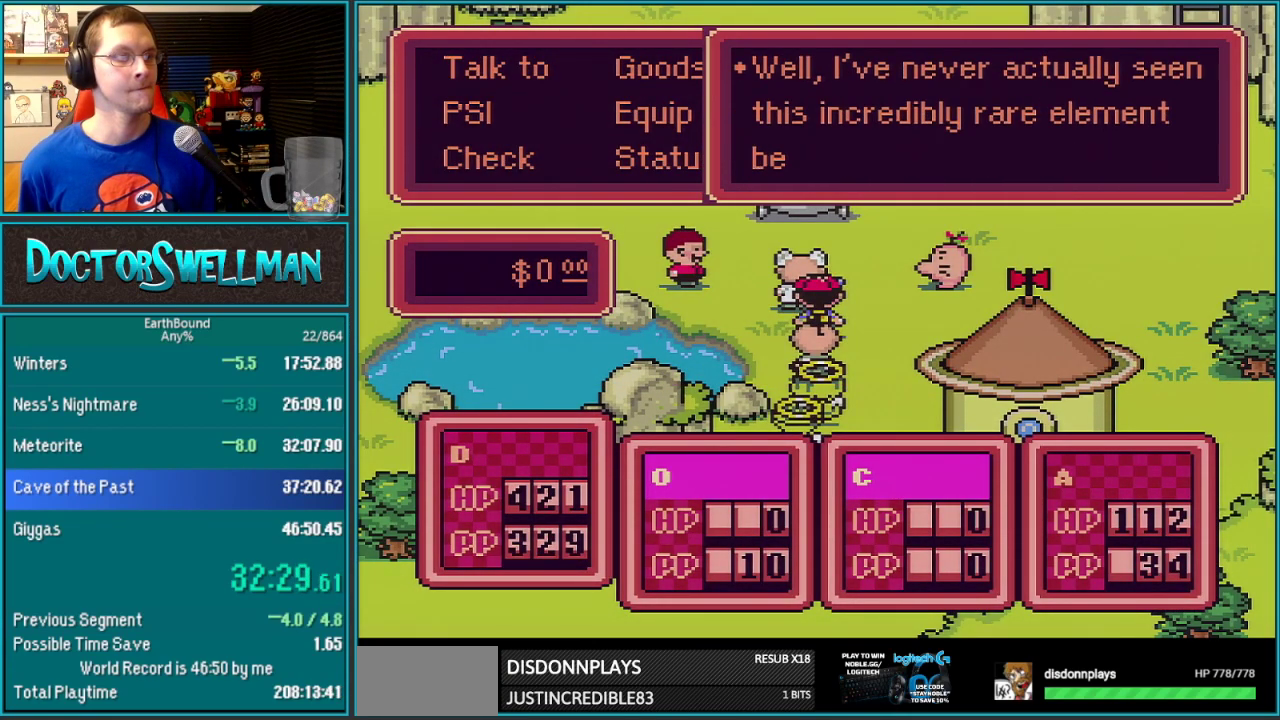
Gameplay with a controller (Nintendo layout); each line is a JSON object with the inputs held at the frame after it. "events" lists button and stick changes between this image and that frame as [ms after this image, input, new state], when the widget could be followed in between. Not read: L3 R3.
{"buttons": ["L1"]}
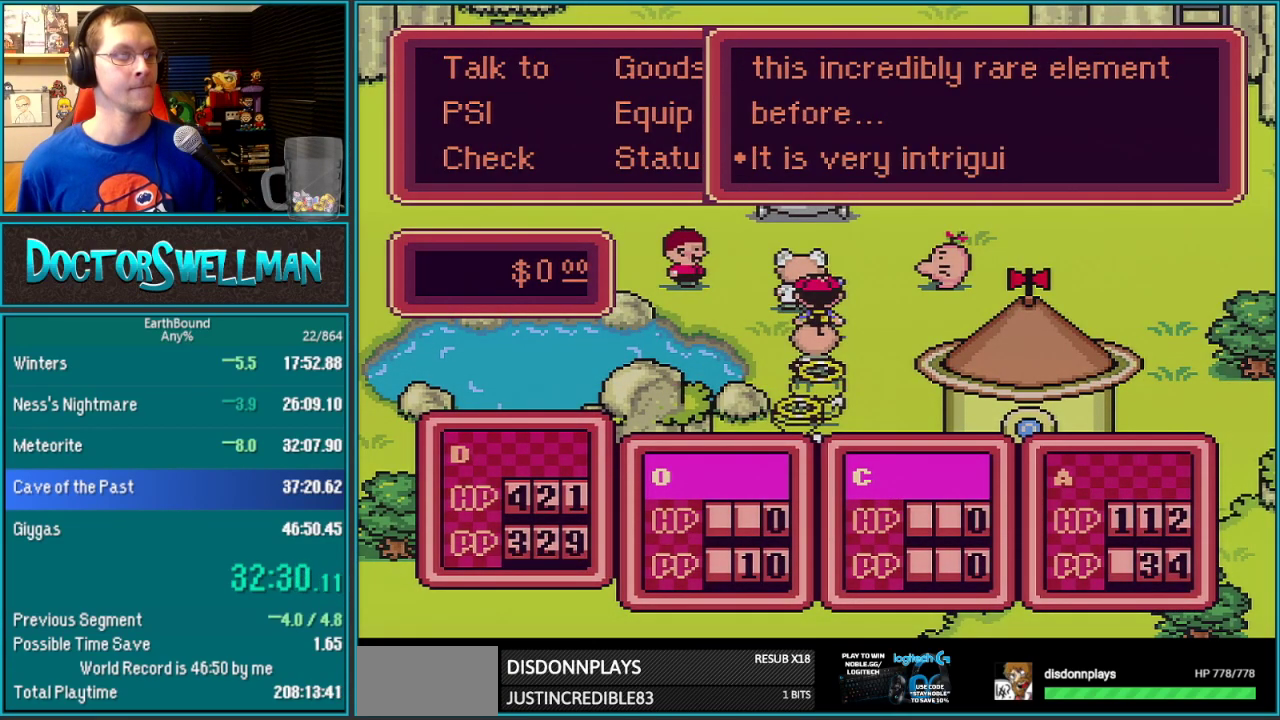
{"buttons": []}
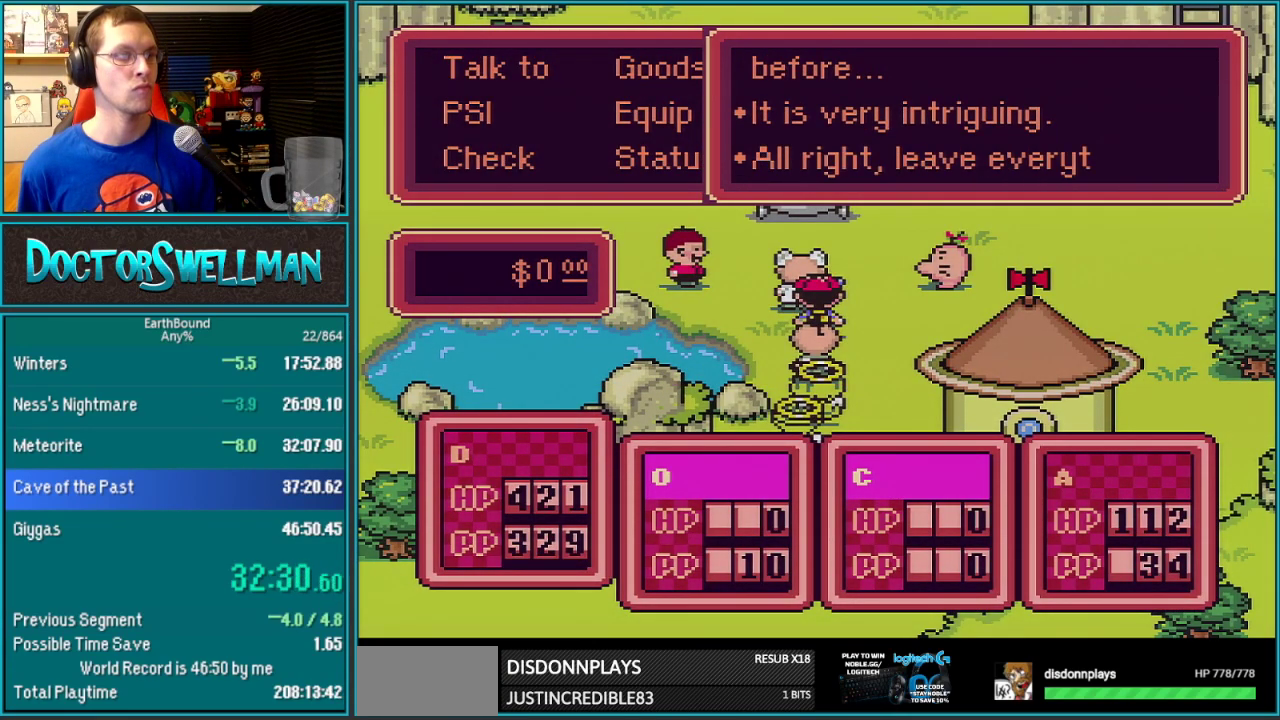
{"buttons": [], "events": [[150, "SELECT", "down"], [200, "SELECT", "up"], [417, "SELECT", "down"], [467, "SELECT", "up"]]}
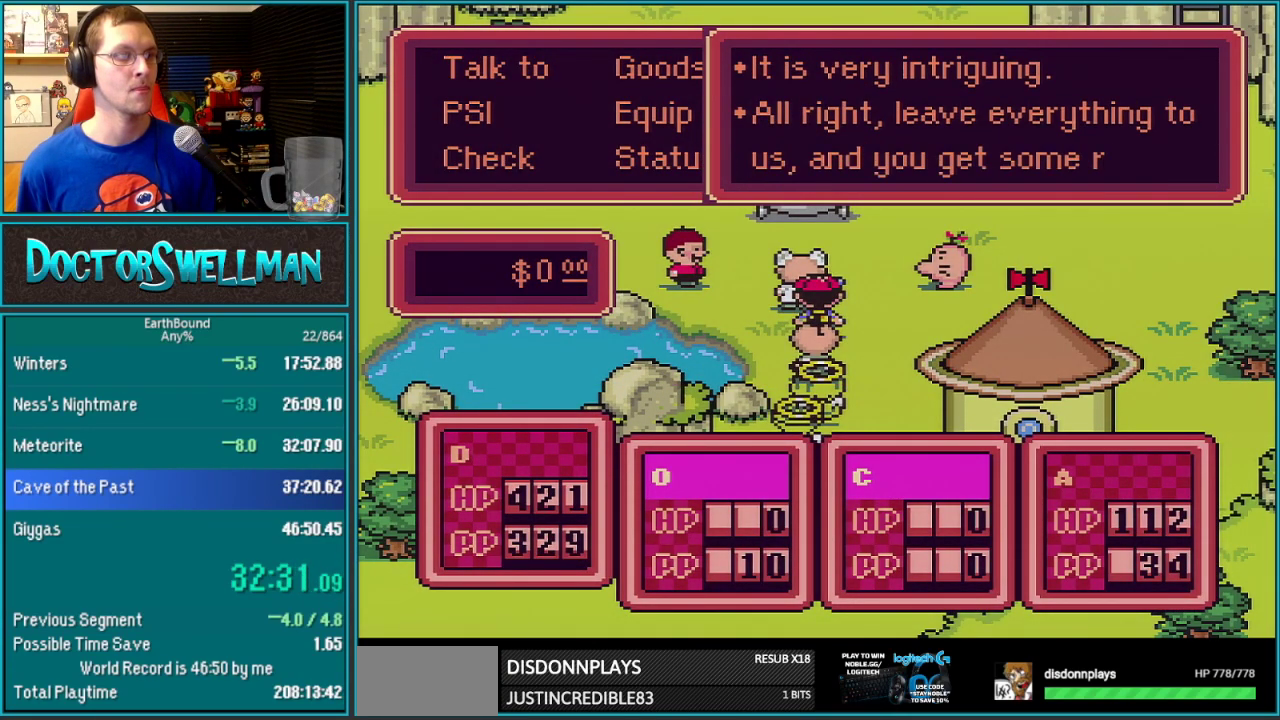
{"buttons": ["SELECT"], "events": [[167, "SELECT", "down"], [233, "SELECT", "up"], [400, "SELECT", "down"], [450, "SELECT", "up"], [500, "SELECT", "down"]]}
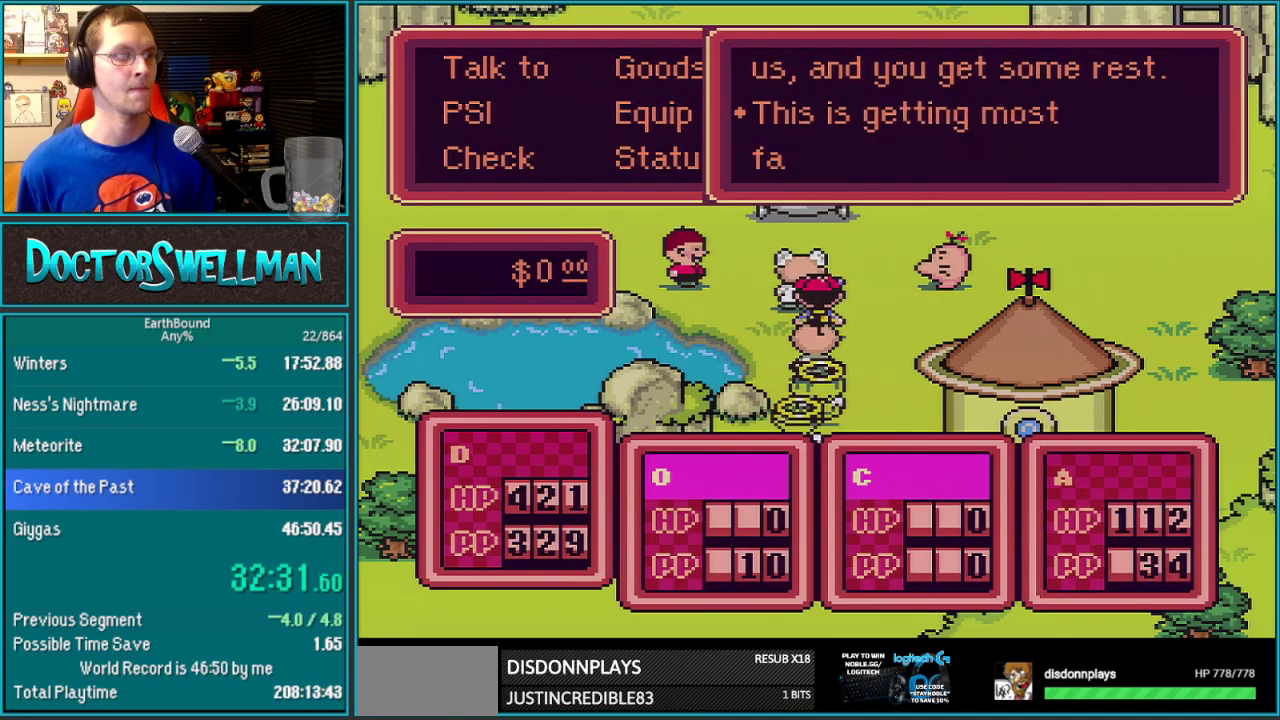
{"buttons": ["DPAD_DOWN"], "events": [[167, "SELECT", "up"], [417, "DPAD_DOWN", "down"]]}
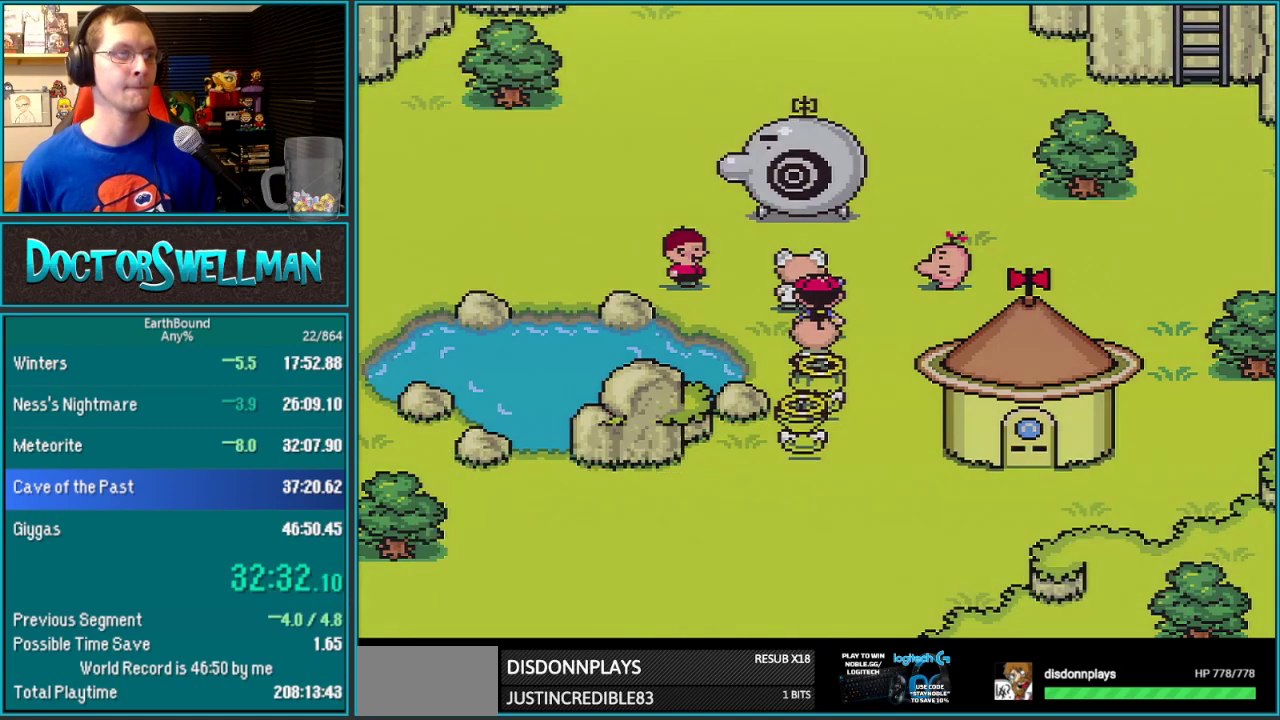
{"buttons": ["DPAD_DOWN", "DPAD_LEFT"], "events": [[483, "DPAD_LEFT", "down"]]}
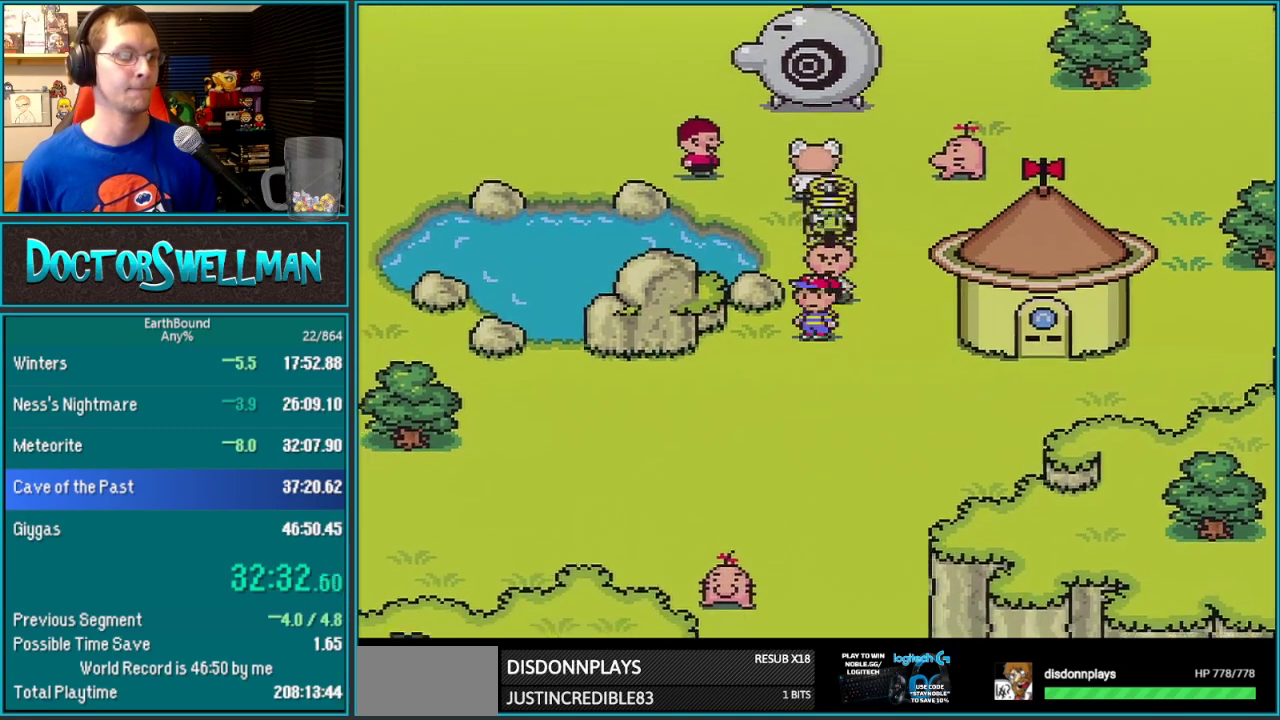
{"buttons": ["DPAD_DOWN", "DPAD_LEFT"], "events": []}
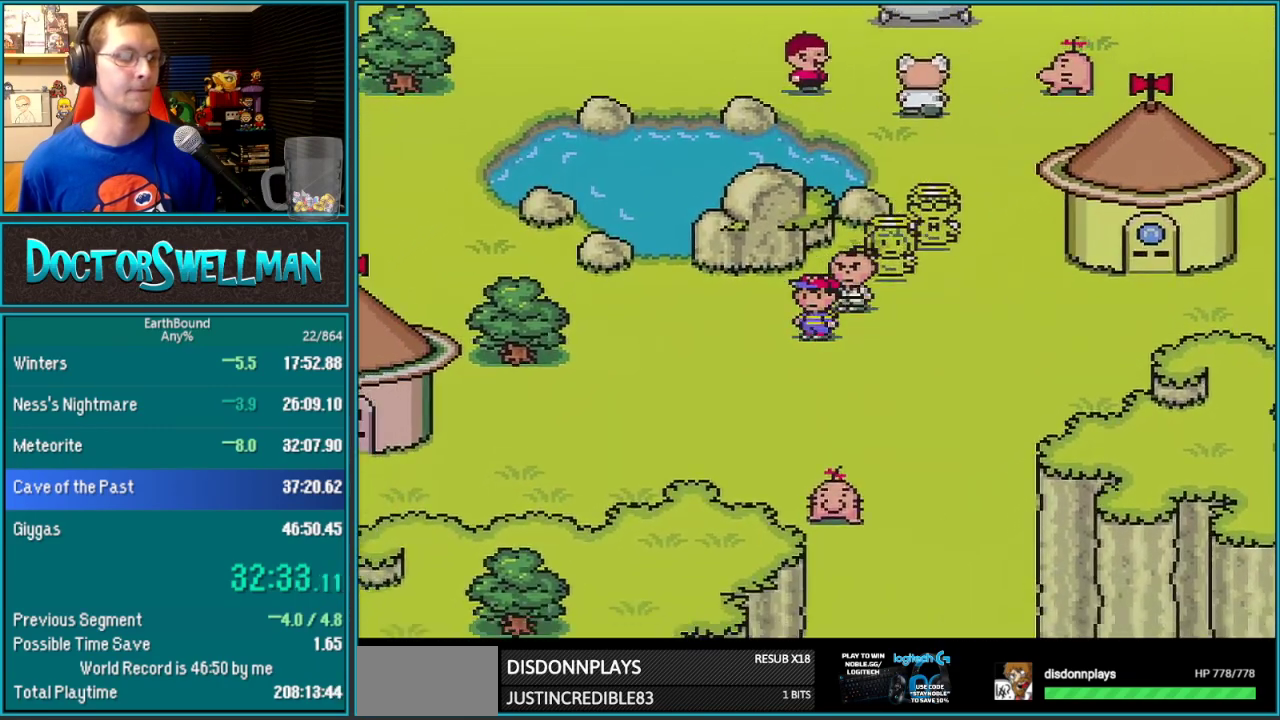
{"buttons": ["DPAD_DOWN", "DPAD_LEFT"], "events": []}
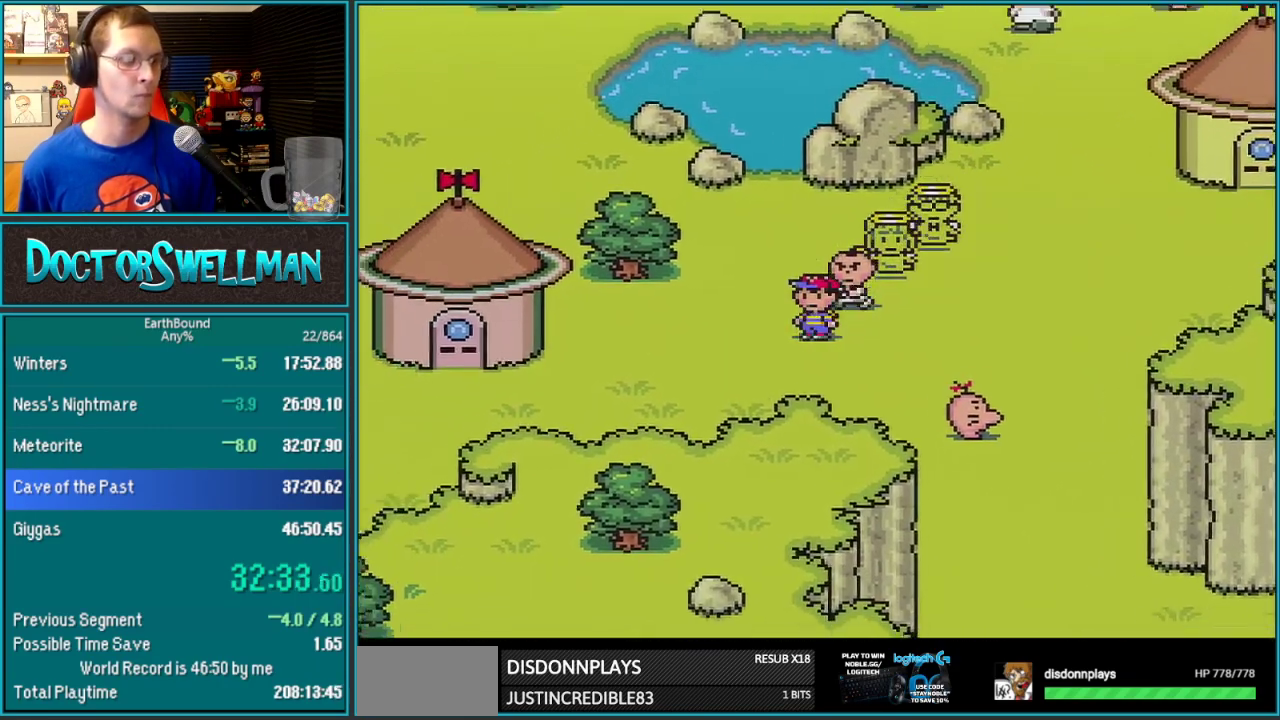
{"buttons": ["DPAD_LEFT"], "events": [[250, "DPAD_DOWN", "up"]]}
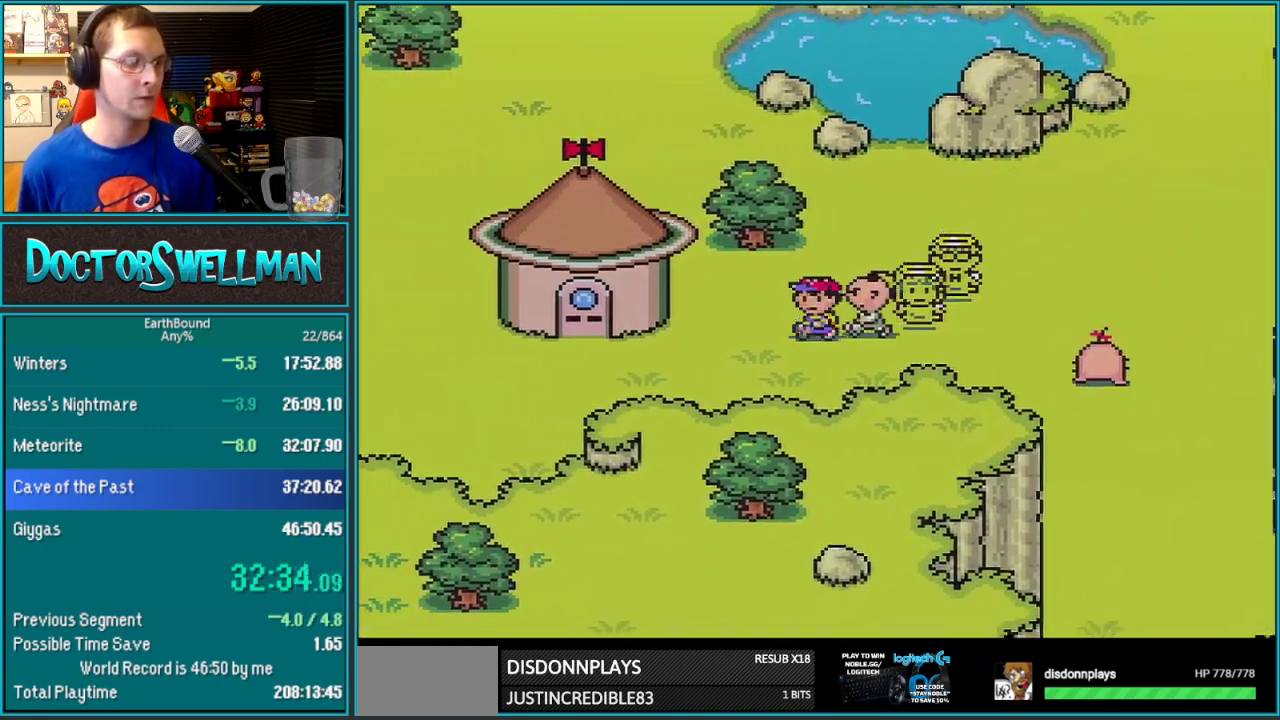
{"buttons": ["DPAD_LEFT"], "events": []}
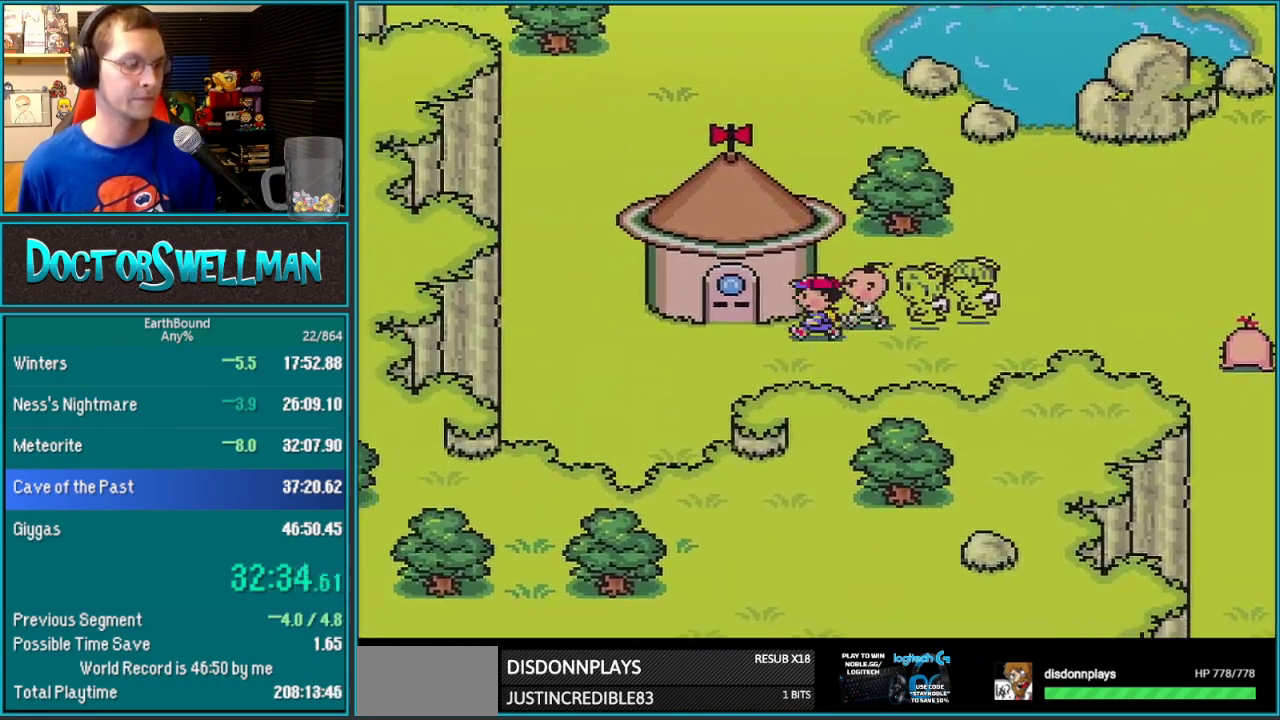
{"buttons": ["DPAD_UP"], "events": [[317, "DPAD_UP", "down"], [350, "DPAD_LEFT", "up"]]}
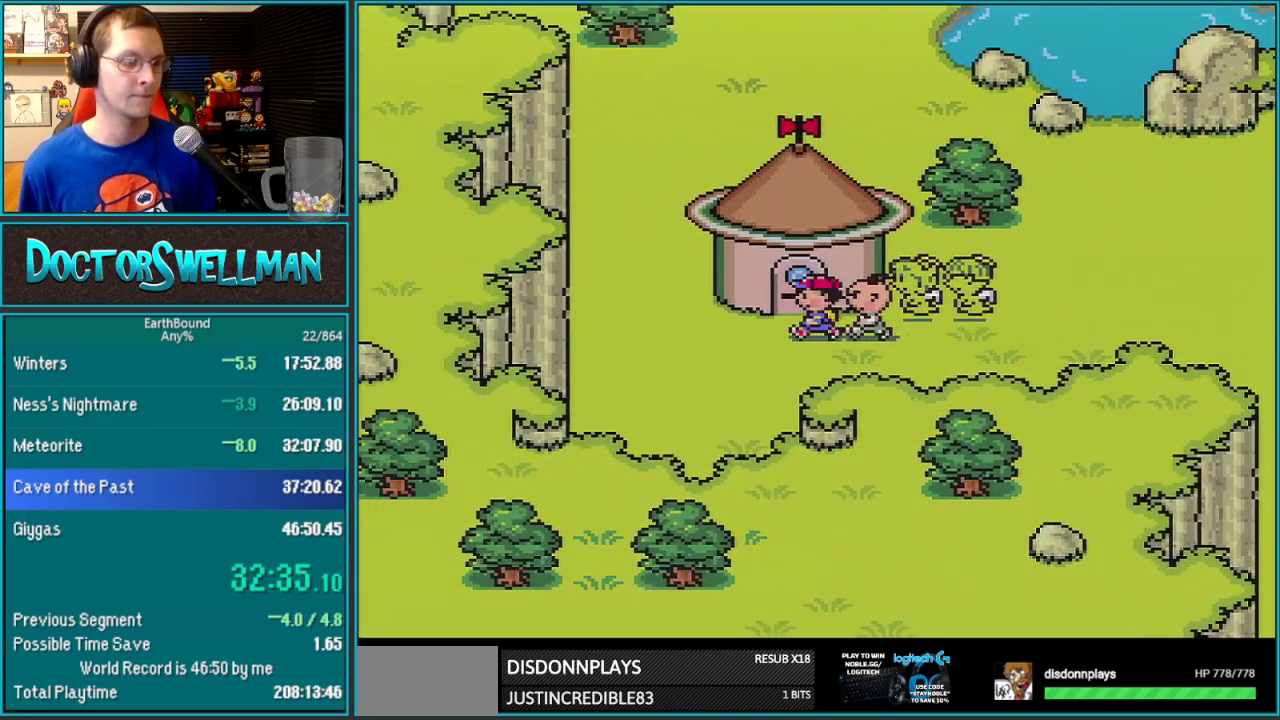
{"buttons": ["L1"]}
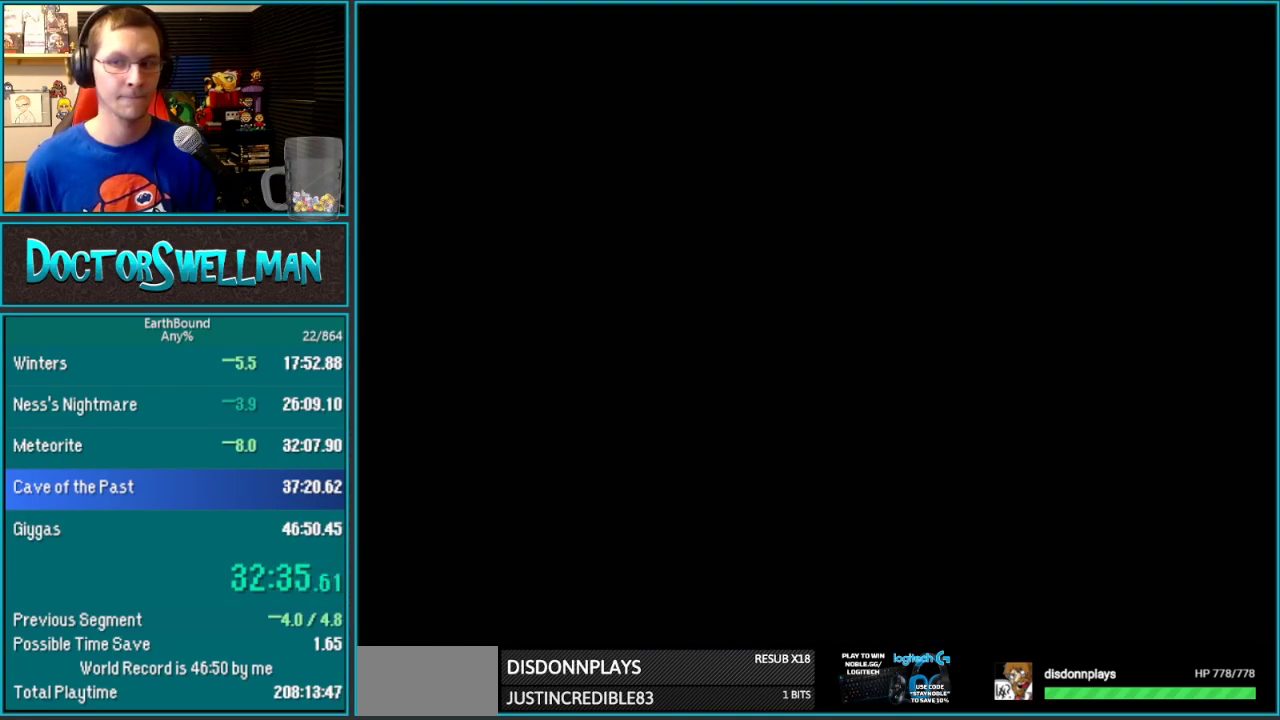
{"buttons": ["DPAD_LEFT"]}
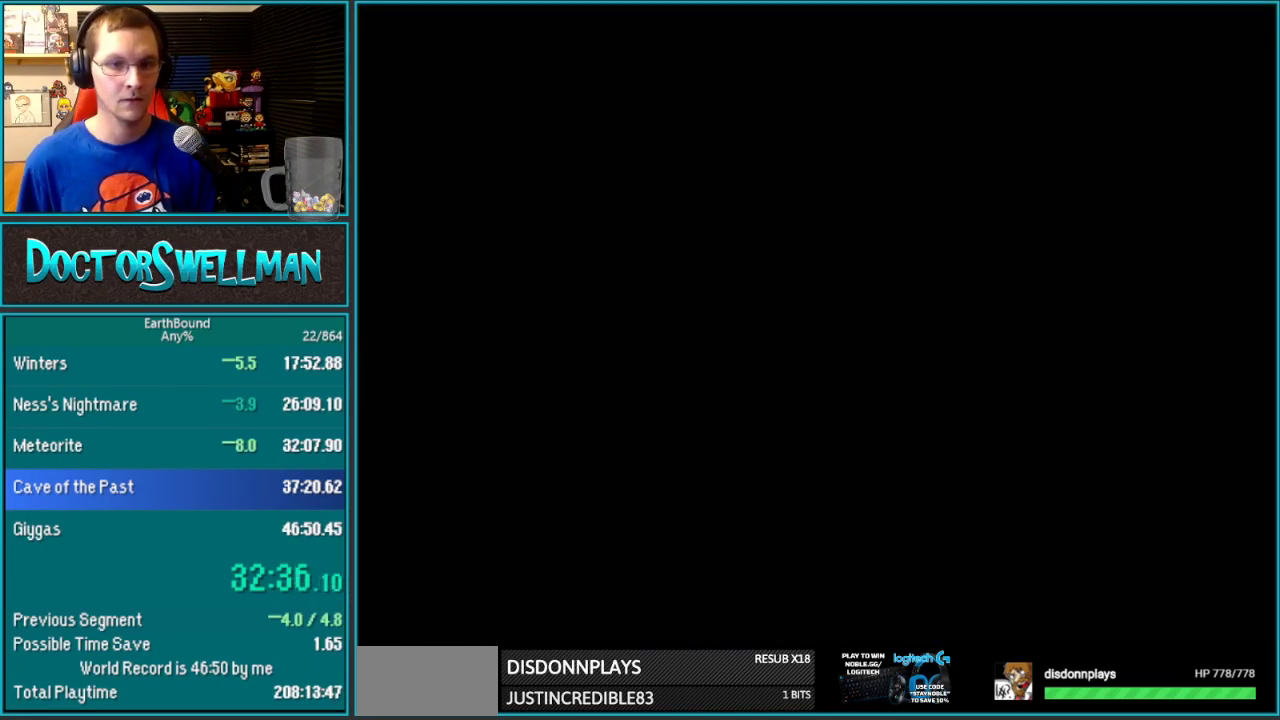
{"buttons": ["DPAD_LEFT"], "events": []}
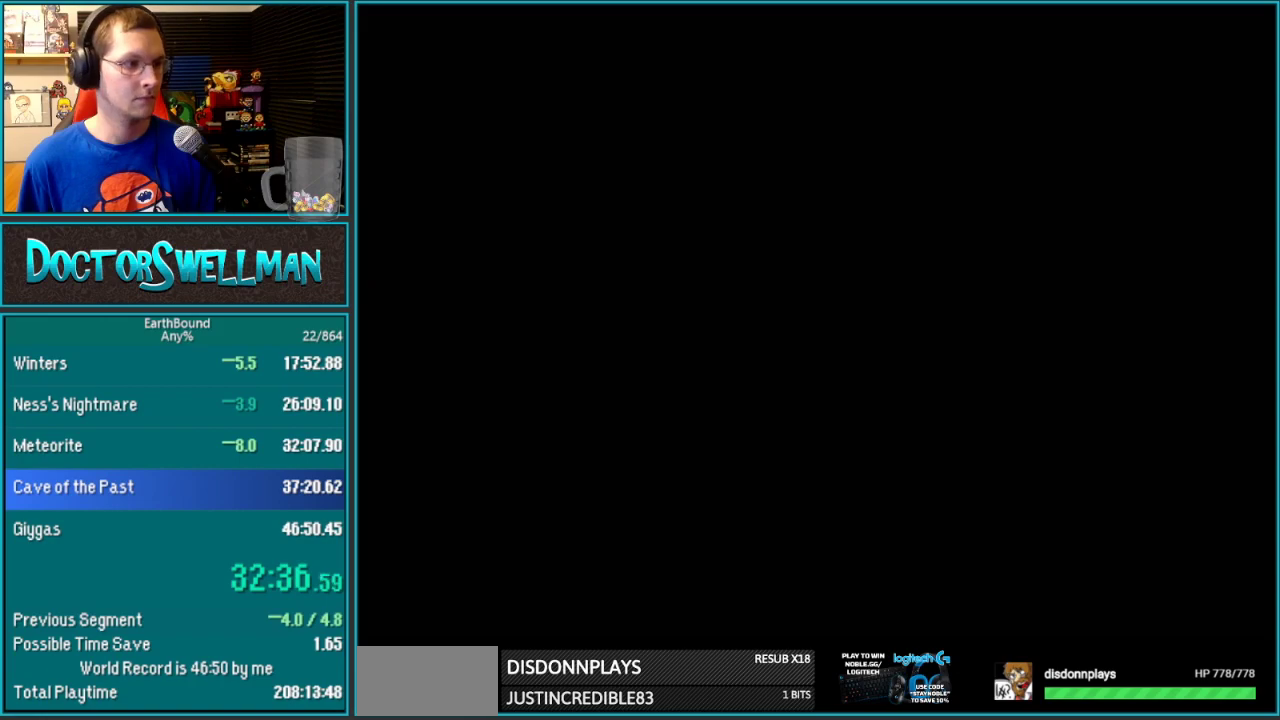
{"buttons": ["DPAD_DOWN", "DPAD_LEFT"], "events": [[133, "DPAD_DOWN", "down"]]}
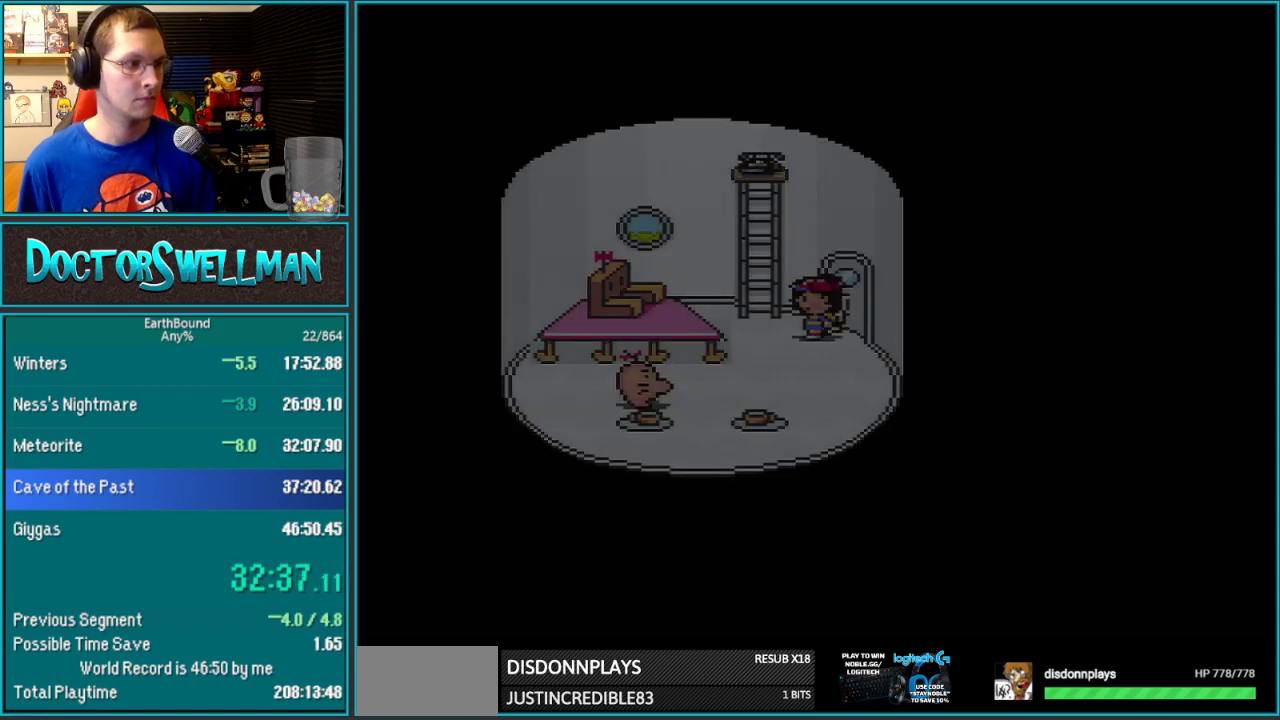
{"buttons": ["DPAD_LEFT"], "events": [[467, "DPAD_DOWN", "up"]]}